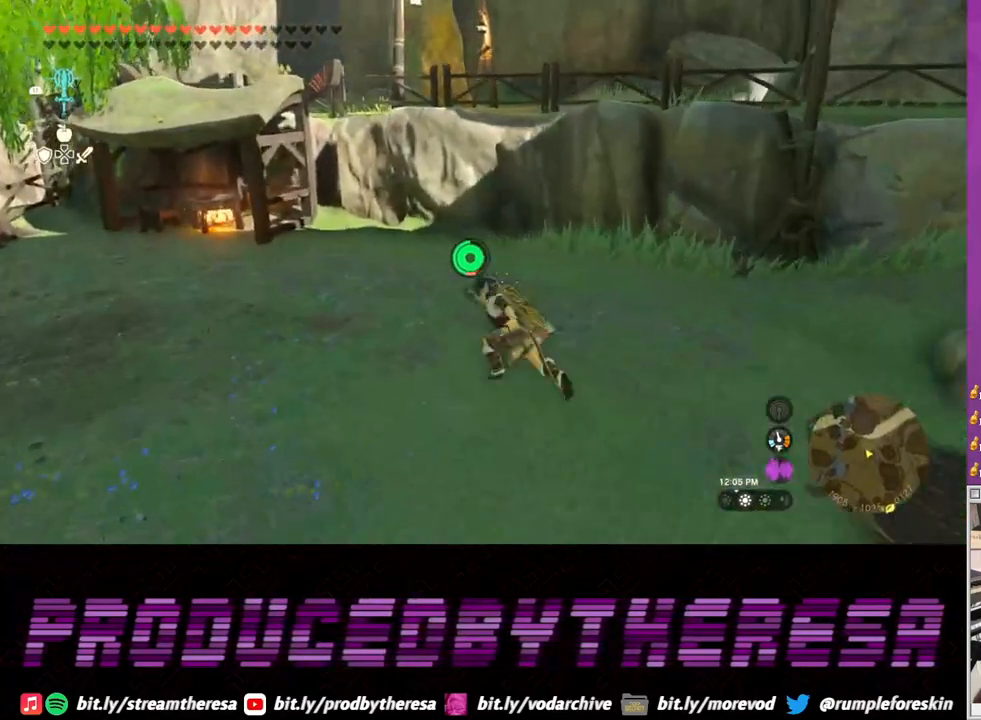
Gameplay with a controller (PlayStation layout); each line is a JSON object with the inputs held at the frame after it (dt_ms = milliseconds from this image to that frame). "events" lists button and stick changes between this image and that frame as [ms after this image, input, new state], when the widget could be followed in between.
{"dt_ms": 500, "buttons": ["L2"], "left_stick": "up-left", "right_stick": "right"}
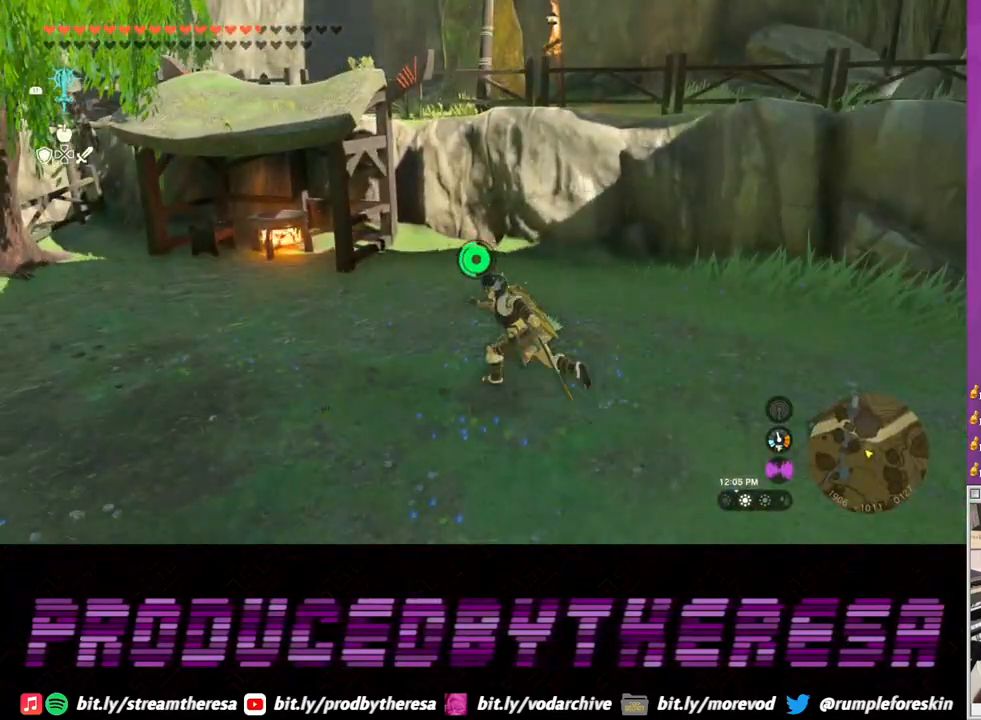
{"dt_ms": 500, "buttons": [], "left_stick": "center", "right_stick": "center"}
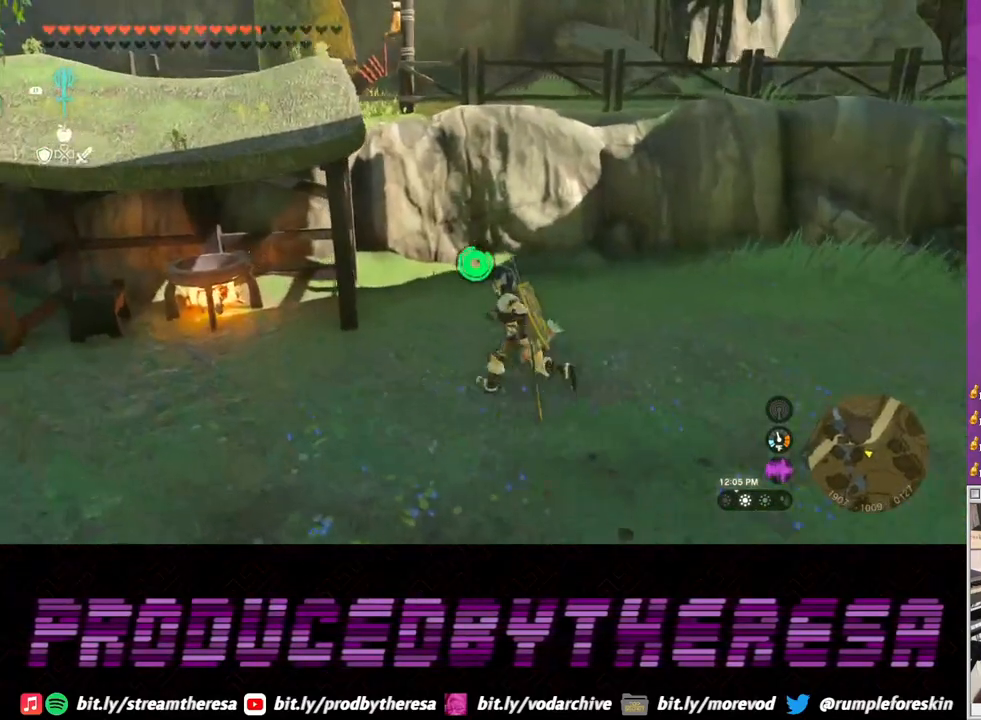
{"dt_ms": 500, "buttons": [], "left_stick": "right", "right_stick": "right", "events": [[283, "left_stick", "down-right"], [433, "right_stick", "right"], [450, "left_stick", "right"]]}
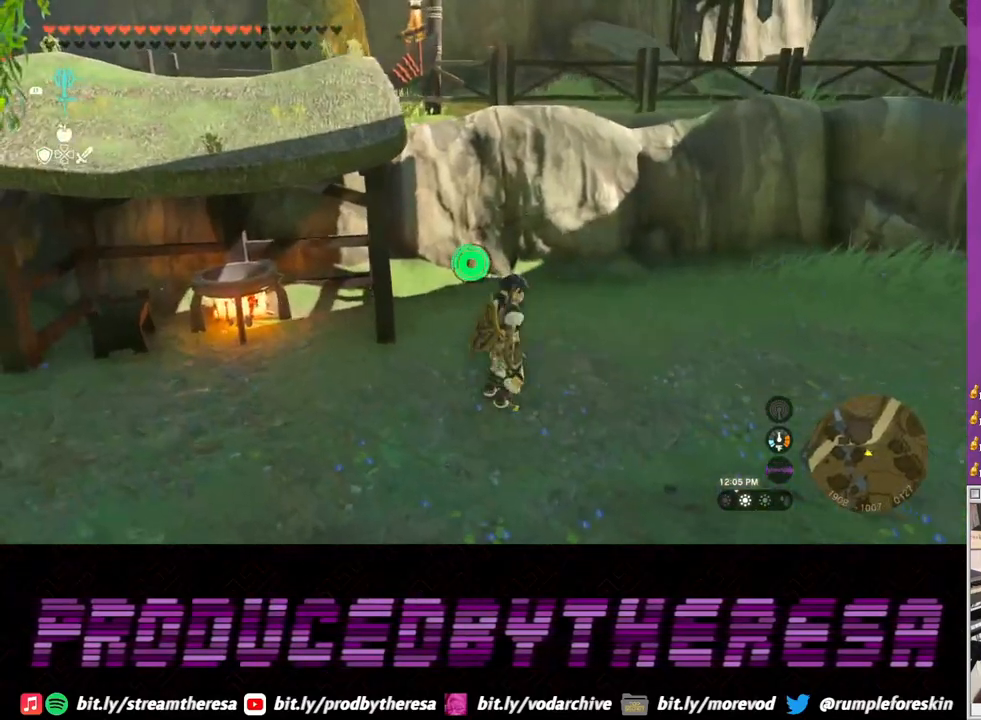
{"dt_ms": 500, "buttons": [], "left_stick": "up", "right_stick": "center", "events": [[183, "left_stick", "up-right"], [367, "right_stick", "center"], [433, "left_stick", "up"]]}
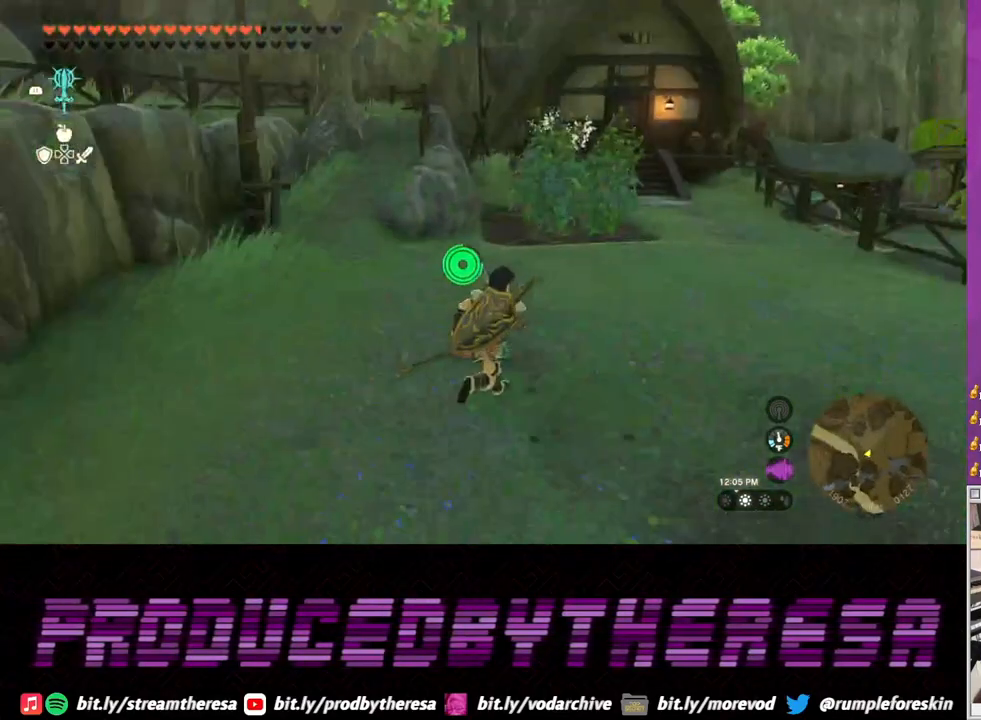
{"dt_ms": 500, "buttons": [], "left_stick": "up", "right_stick": "center", "events": [[17, "CROSS", "down"], [100, "L2", "down"], [500, "CROSS", "up"], [500, "L2", "up"]]}
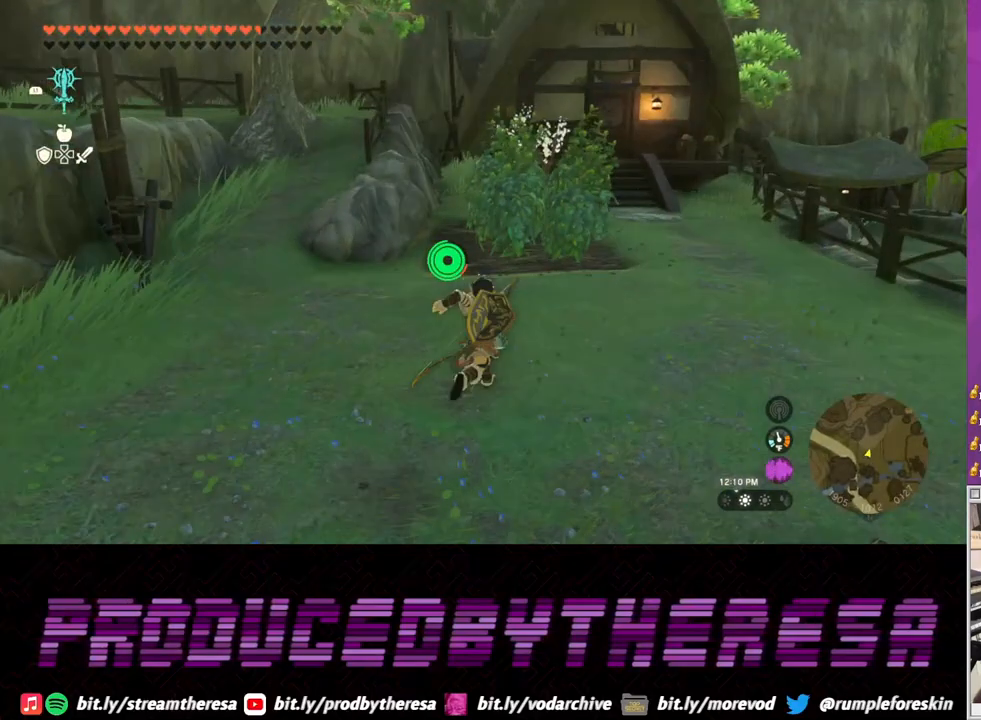
{"dt_ms": 1000, "buttons": ["CROSS", "L2"], "left_stick": "up-left", "right_stick": "center"}
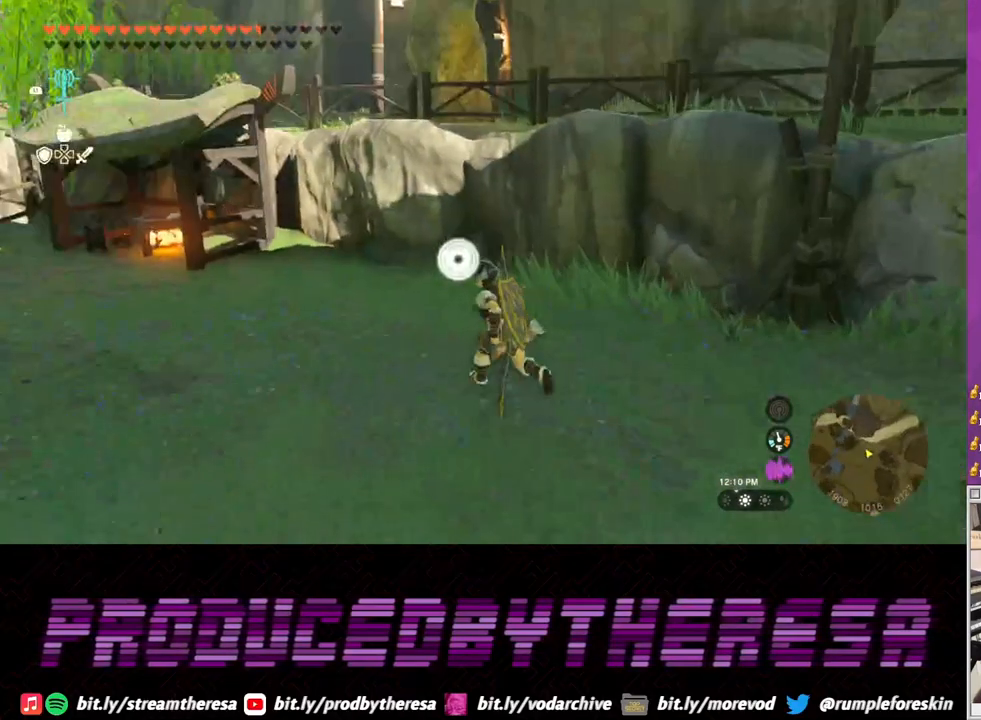
{"dt_ms": 500, "buttons": [], "left_stick": "left", "right_stick": "center", "events": [[383, "left_stick", "left"], [400, "CROSS", "up"], [500, "L2", "up"]]}
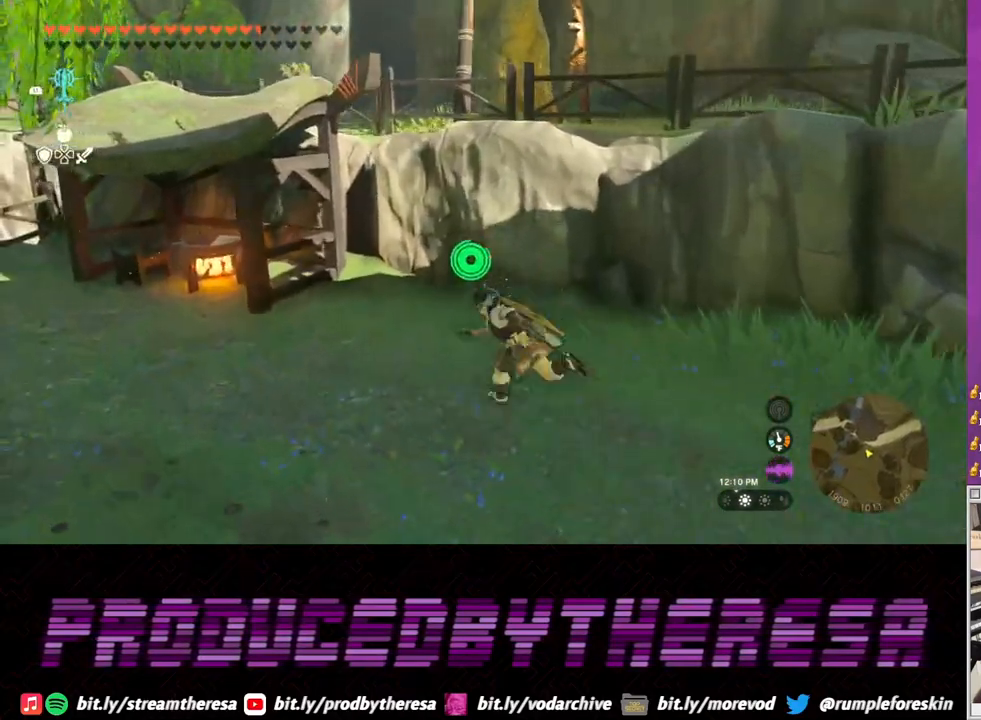
{"dt_ms": 500, "buttons": [], "left_stick": "left", "right_stick": "center", "events": [[133, "right_stick", "right"], [333, "right_stick", "center"]]}
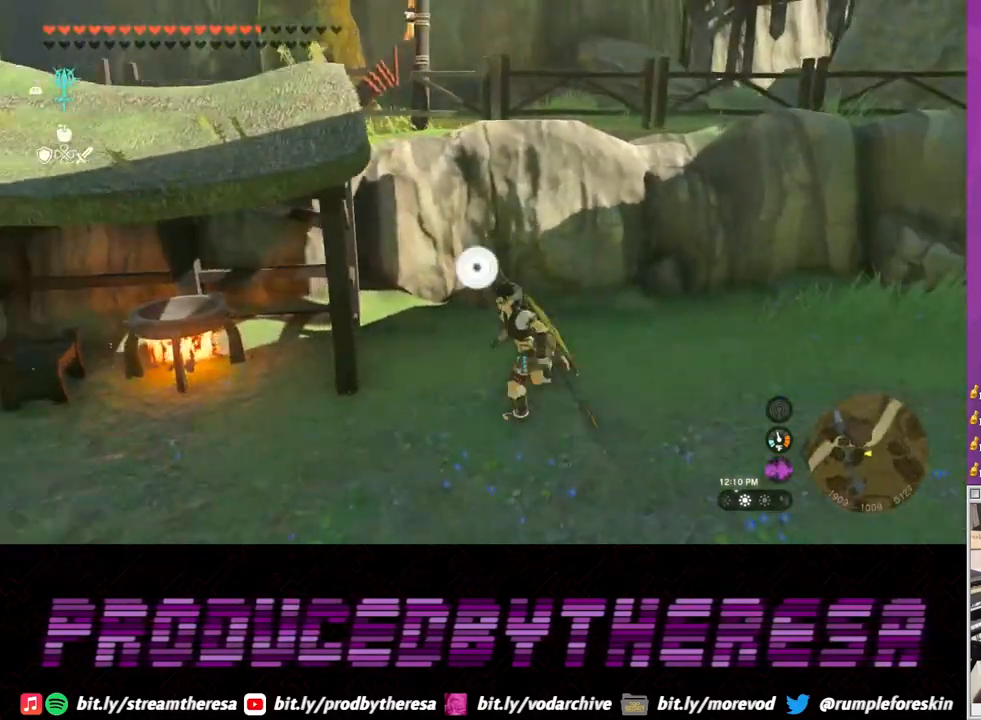
{"dt_ms": 500, "buttons": [], "left_stick": "center", "right_stick": "center", "events": [[250, "left_stick", "center"]]}
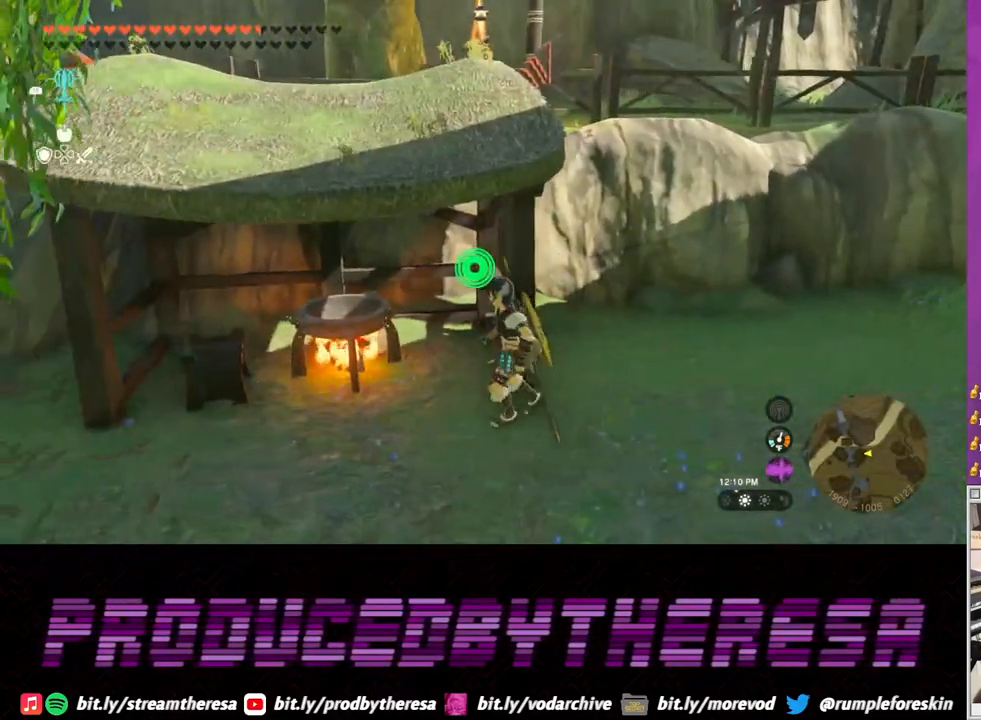
{"dt_ms": 500, "buttons": [], "left_stick": "center", "right_stick": "left", "events": [[483, "right_stick", "left"]]}
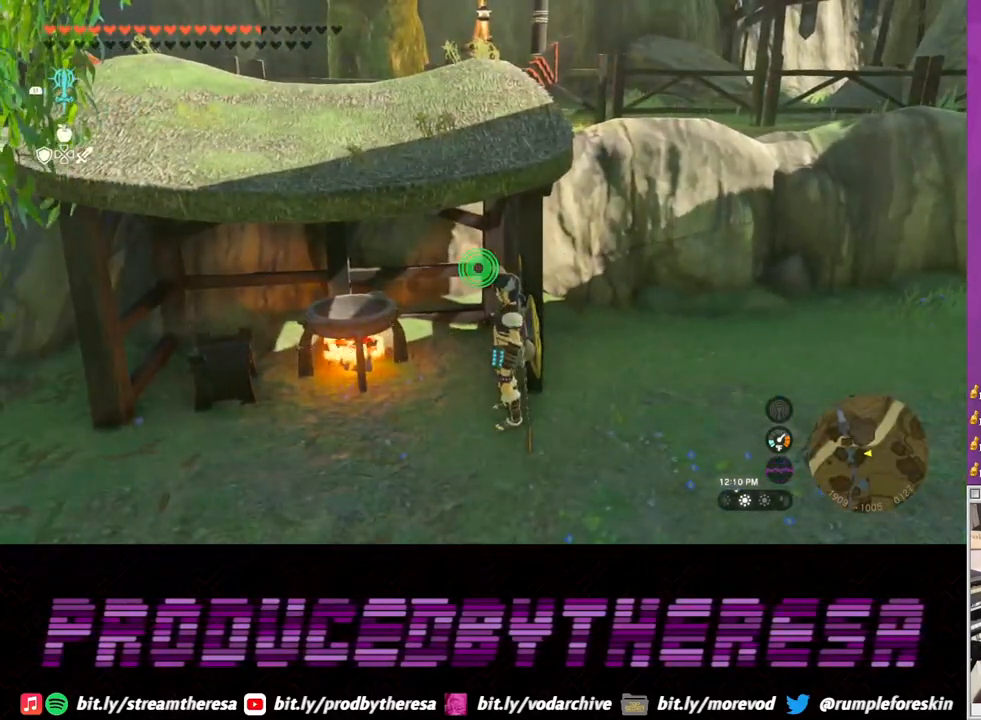
{"dt_ms": 500, "buttons": [], "left_stick": "center", "right_stick": "center", "events": [[50, "left_stick", "down-left"], [267, "right_stick", "center"], [383, "left_stick", "center"]]}
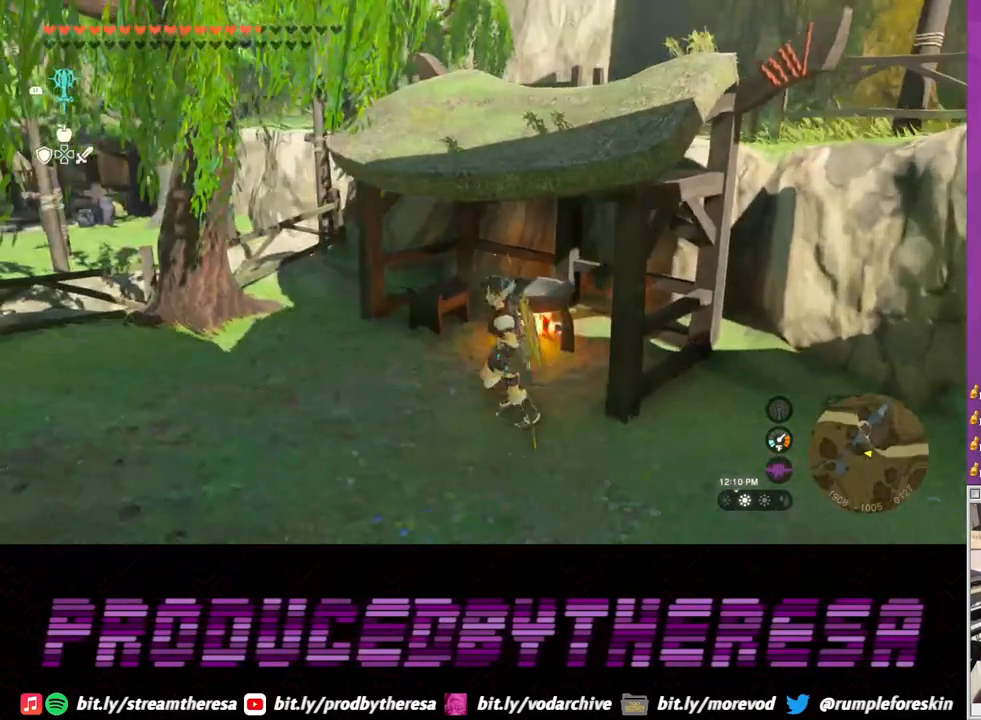
{"dt_ms": 500, "buttons": [], "left_stick": "center", "right_stick": "center", "events": [[167, "right_stick", "left"], [333, "right_stick", "center"]]}
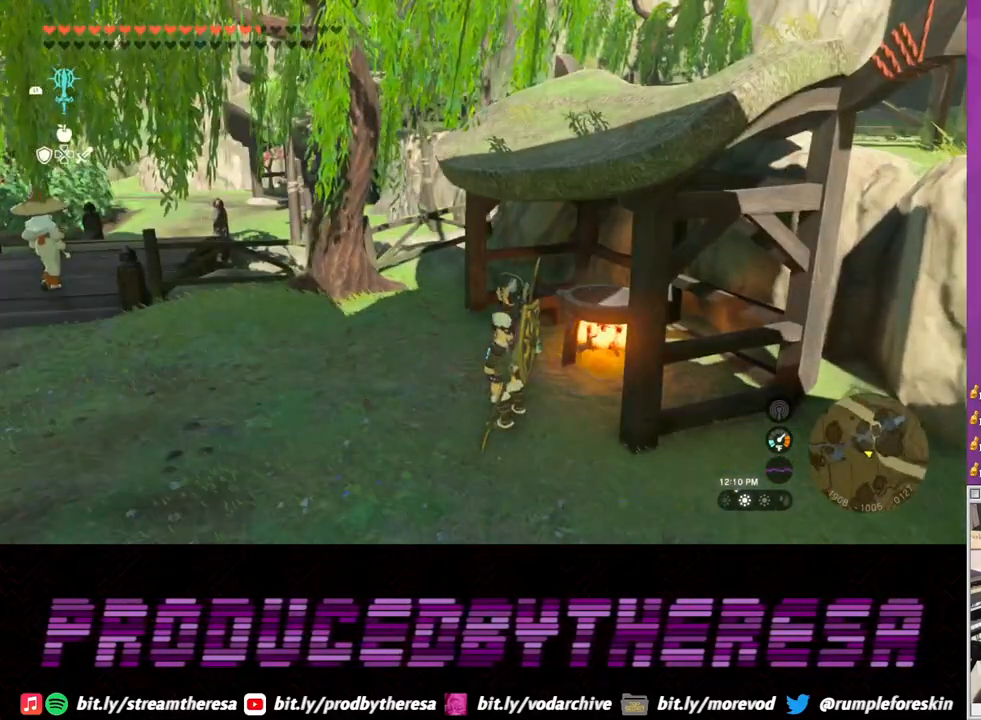
{"dt_ms": 1000, "buttons": [], "left_stick": "center", "right_stick": "center"}
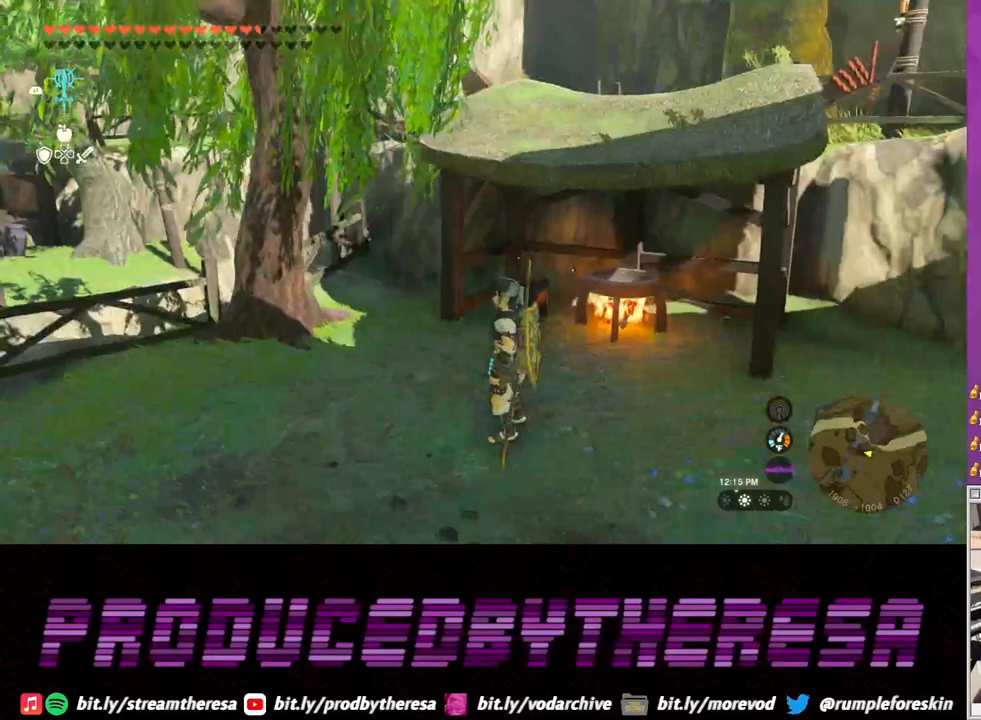
{"dt_ms": 500, "buttons": [], "left_stick": "left", "right_stick": "left", "events": [[283, "left_stick", "left"], [383, "right_stick", "left"]]}
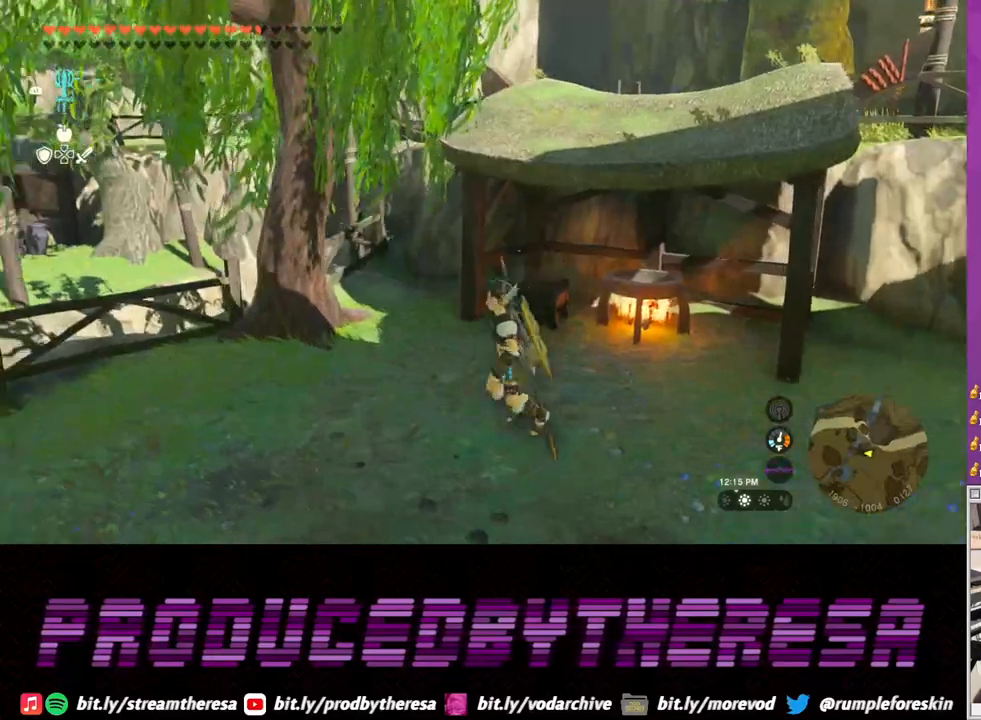
{"dt_ms": 500, "buttons": ["CROSS", "L2"], "left_stick": "up-left", "right_stick": "center", "events": [[100, "right_stick", "center"], [267, "CROSS", "down"], [467, "left_stick", "up-left"], [500, "L2", "down"]]}